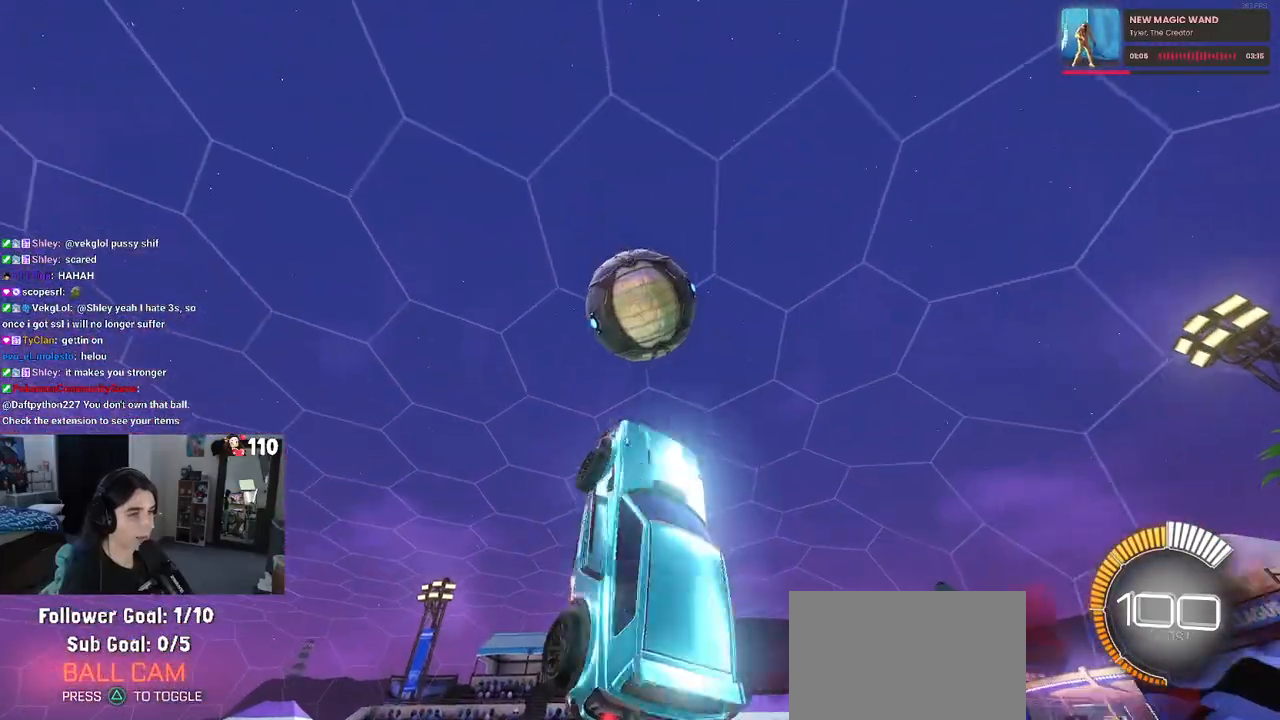
Gameplay with a controller (PlayStation layout); each line is a JSON object with the inputs held at the frame after it. "events" lists button and stick changes between this image and that frame as [ms after this image, input, new state], when the widget could be followed in between. Not read: R2.
{"buttons": ["L1", "R1"], "left_stick": "left", "right_stick": "center", "events": [[17, "left_stick", "up-right"], [150, "left_stick", "left"]]}
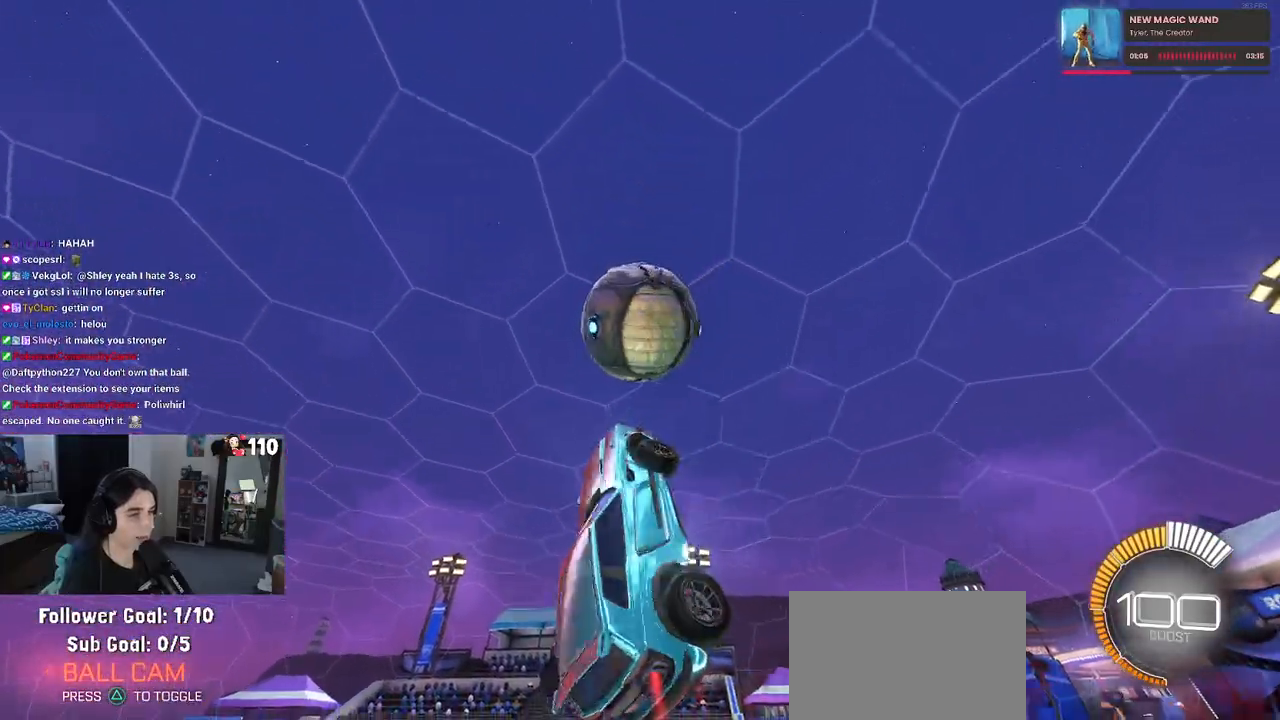
{"buttons": ["L1", "R1"], "left_stick": "left", "right_stick": "center", "events": []}
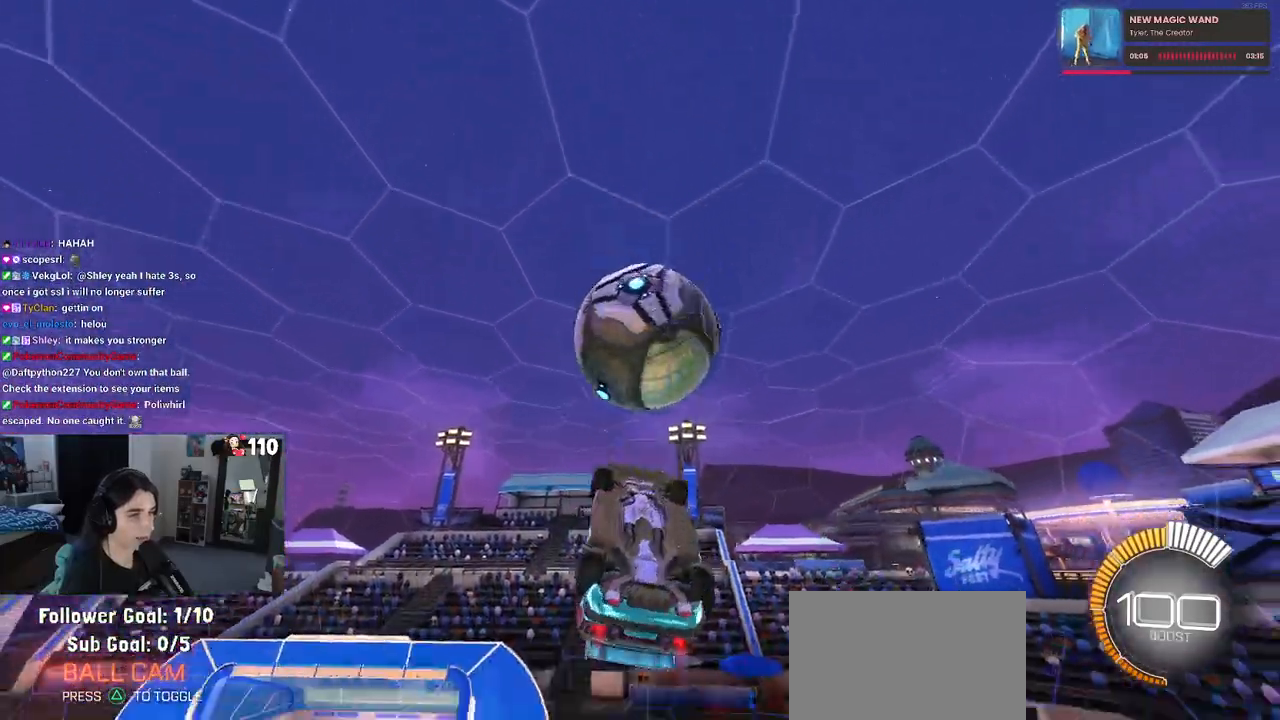
{"buttons": ["L1", "R1"], "left_stick": "right", "right_stick": "center", "events": [[250, "left_stick", "right"]]}
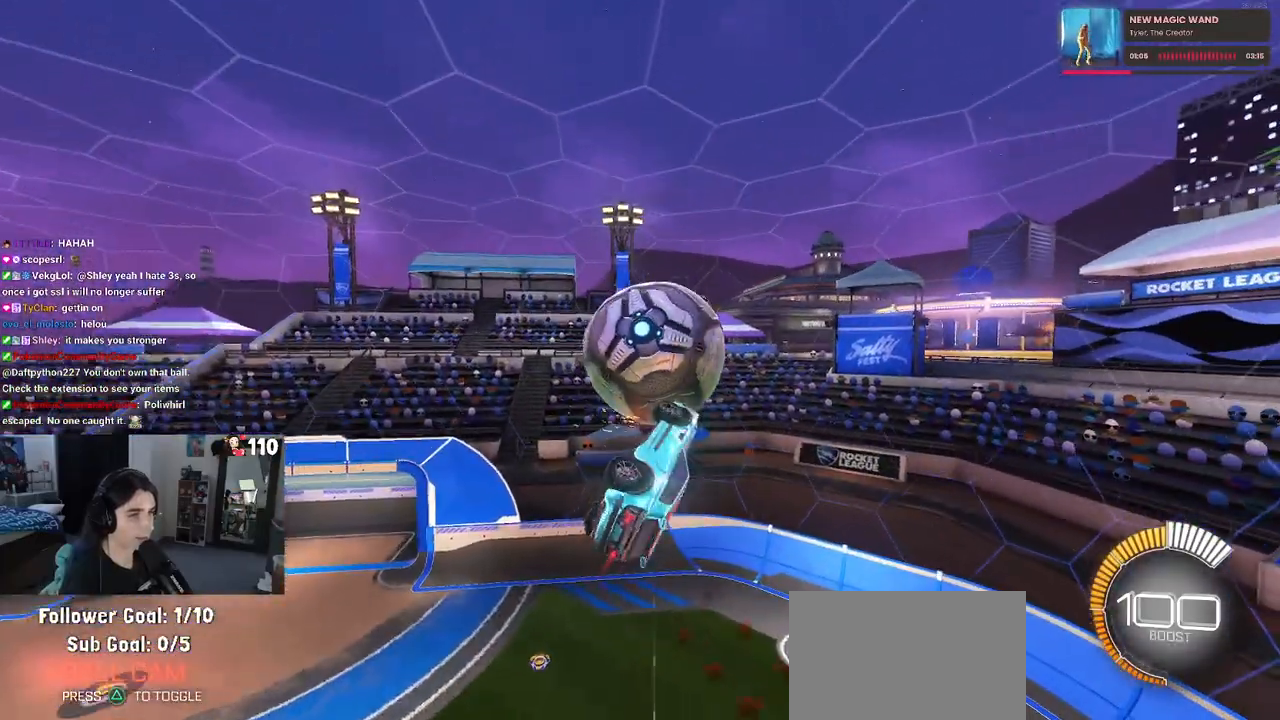
{"buttons": ["R1"], "left_stick": "left", "right_stick": "center", "events": [[67, "L1", "up"], [317, "left_stick", "left"]]}
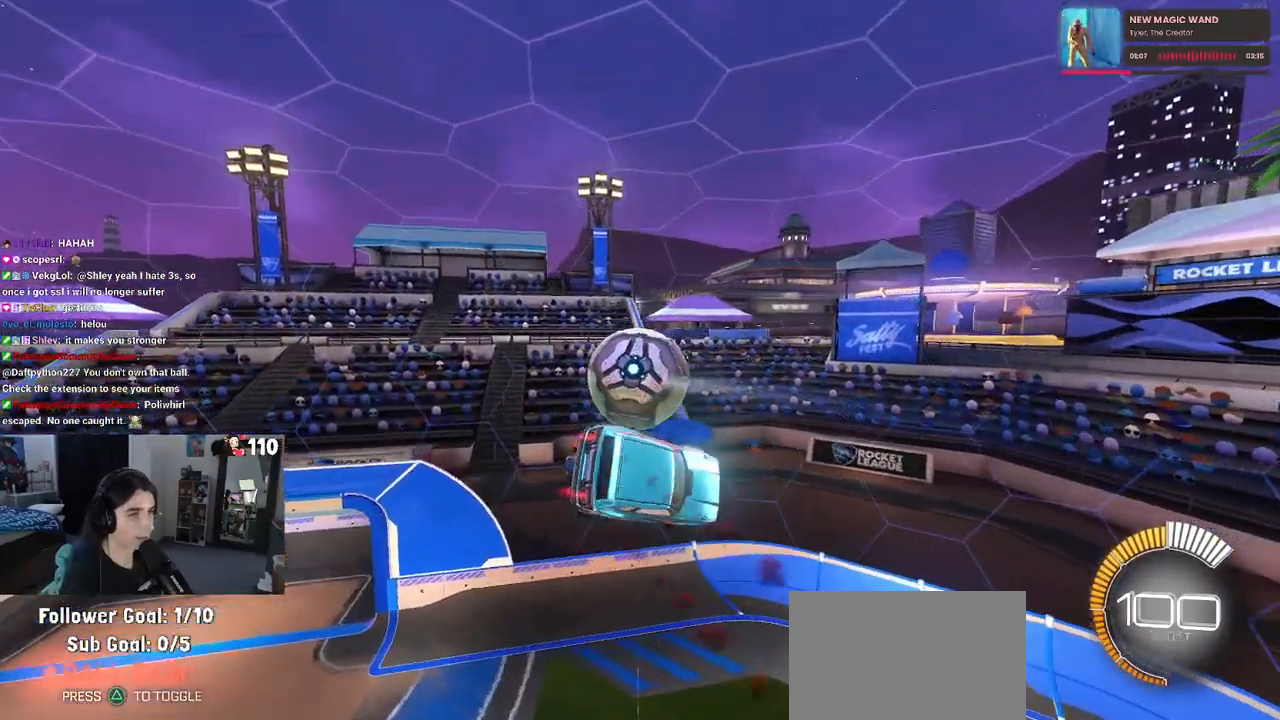
{"buttons": ["R1"], "left_stick": "right", "right_stick": "center", "events": [[350, "left_stick", "center"], [400, "left_stick", "right"]]}
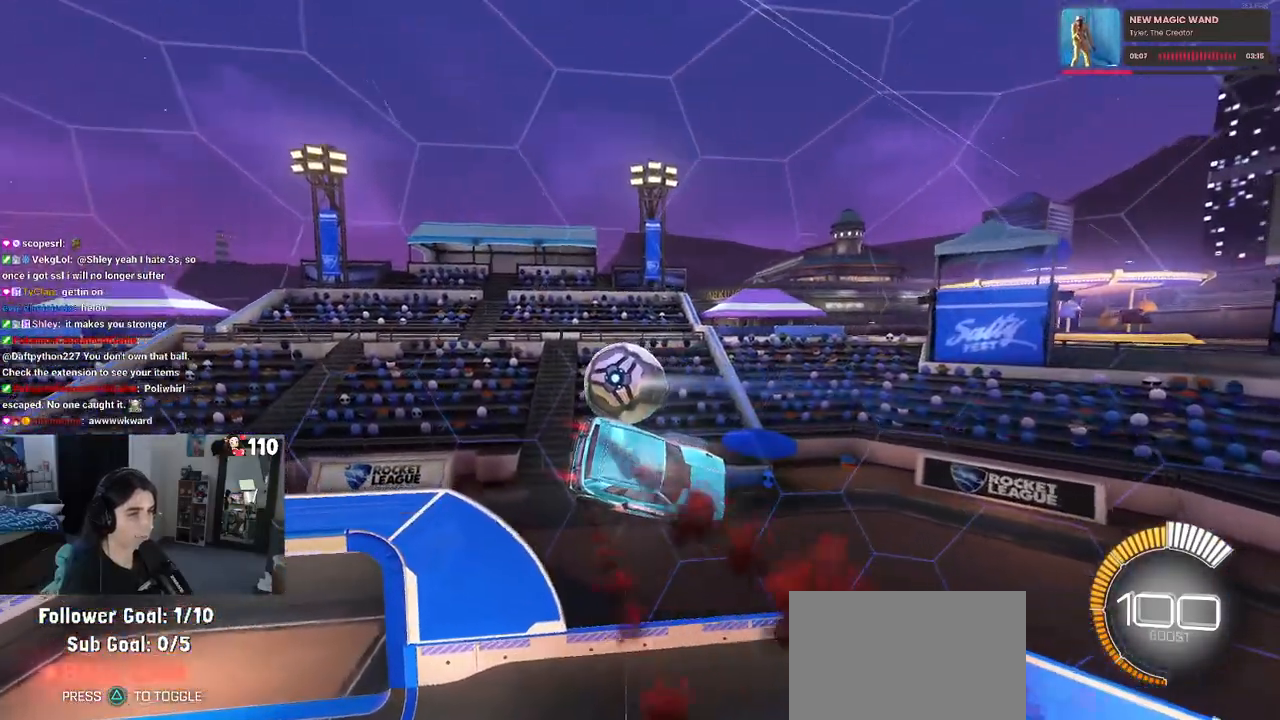
{"buttons": ["SQUARE"], "left_stick": "down-right", "right_stick": "center", "events": [[17, "left_stick", "up-right"], [183, "SQUARE", "down"], [217, "R1", "up"], [300, "left_stick", "down-right"]]}
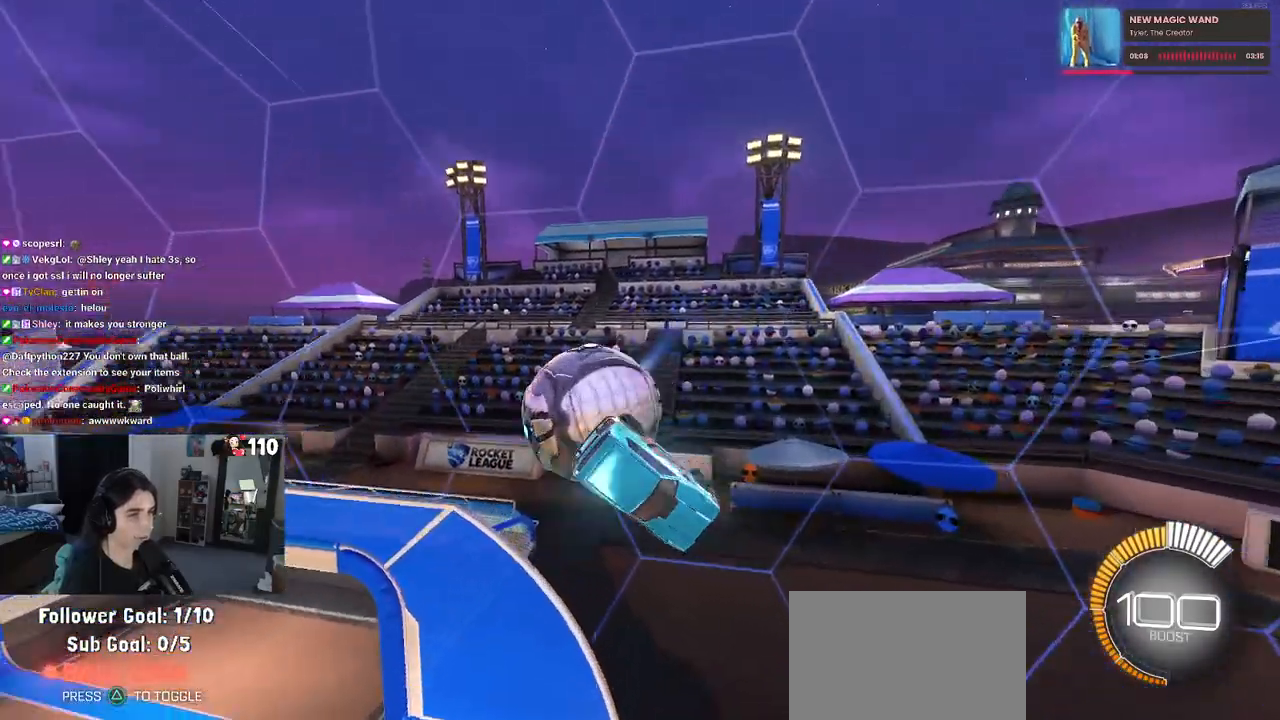
{"buttons": ["SQUARE"], "left_stick": "down-right", "right_stick": "center", "events": []}
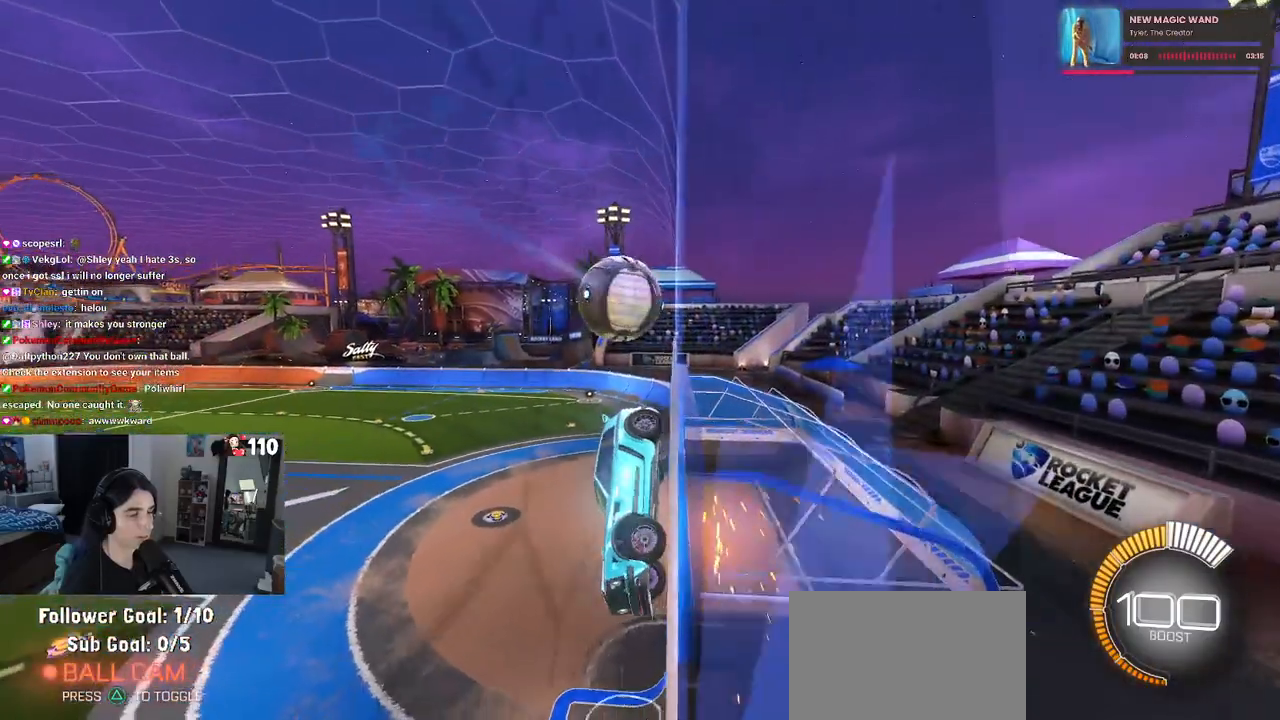
{"buttons": ["SQUARE"], "left_stick": "down-right", "right_stick": "center", "events": [[150, "CROSS", "down"], [317, "CROSS", "up"]]}
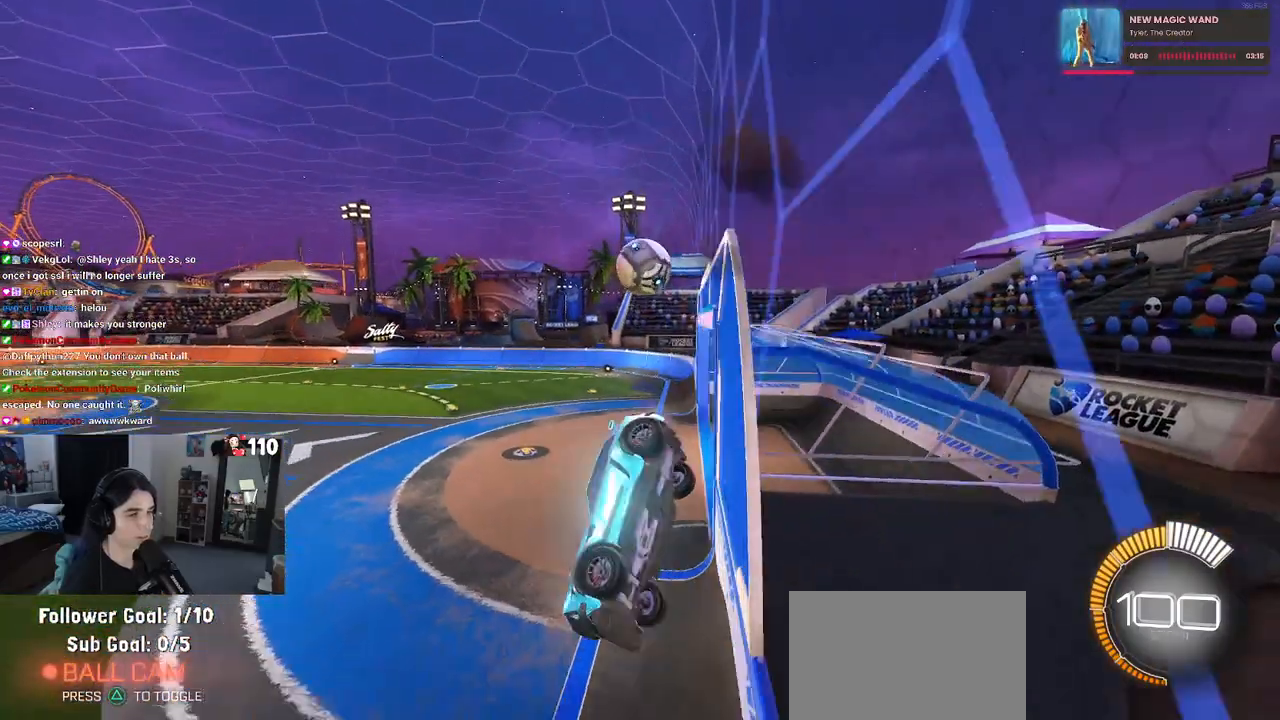
{"buttons": [], "left_stick": "down-left", "right_stick": "center", "events": [[33, "left_stick", "down"], [283, "left_stick", "down-left"], [433, "SQUARE", "up"]]}
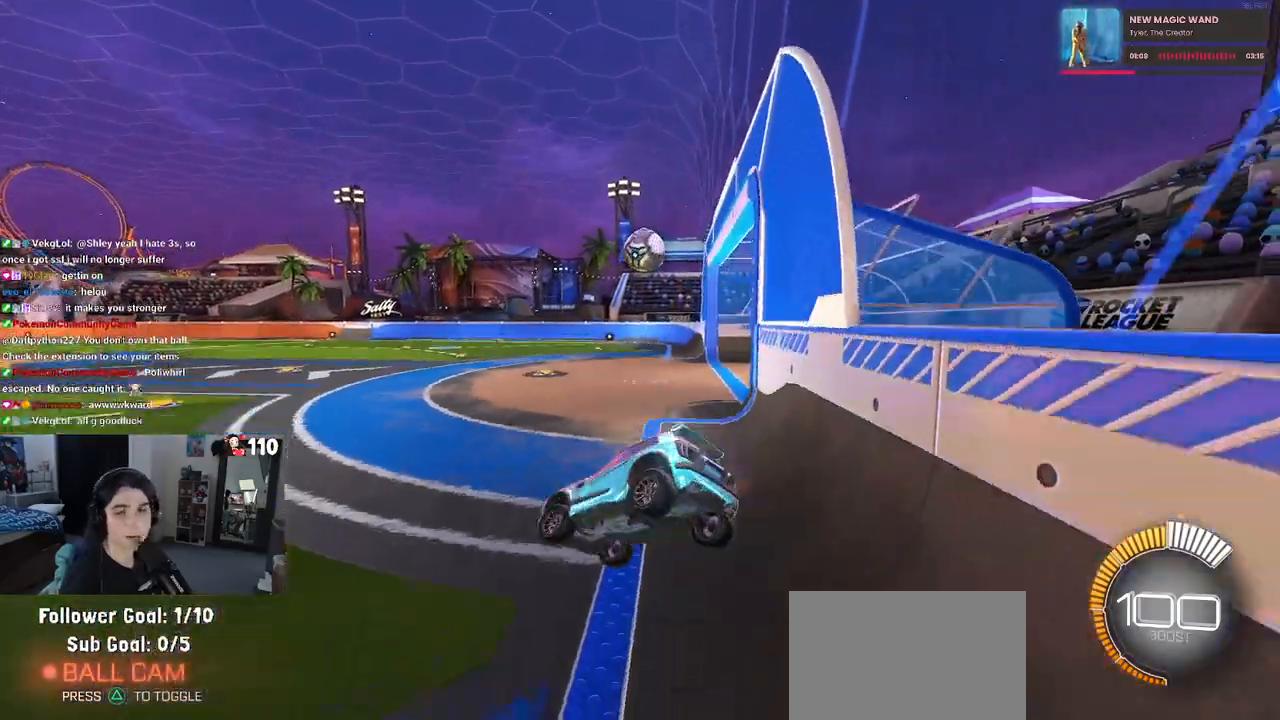
{"buttons": ["R1"], "left_stick": "up-right", "right_stick": "center", "events": [[150, "R1", "down"], [150, "left_stick", "up"], [200, "CROSS", "down"], [300, "left_stick", "up-right"], [317, "CROSS", "up"]]}
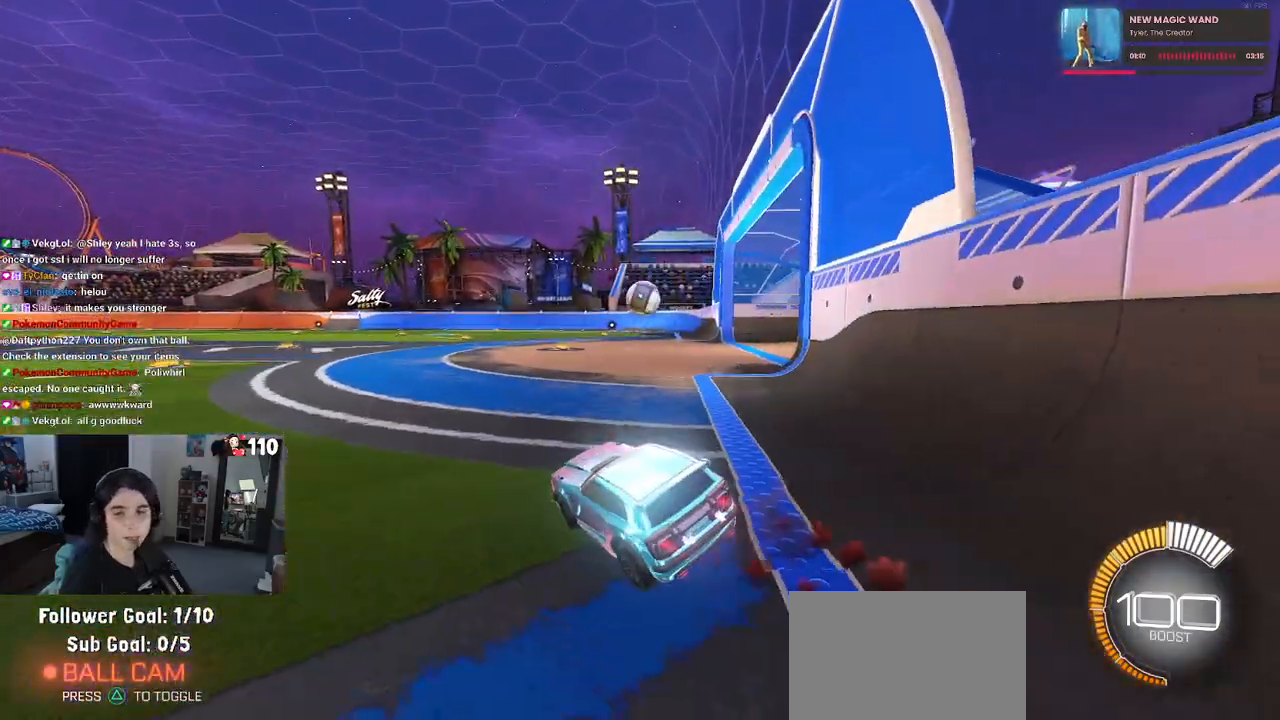
{"buttons": ["R1"], "left_stick": "right", "right_stick": "center", "events": [[100, "left_stick", "center"], [433, "left_stick", "right"]]}
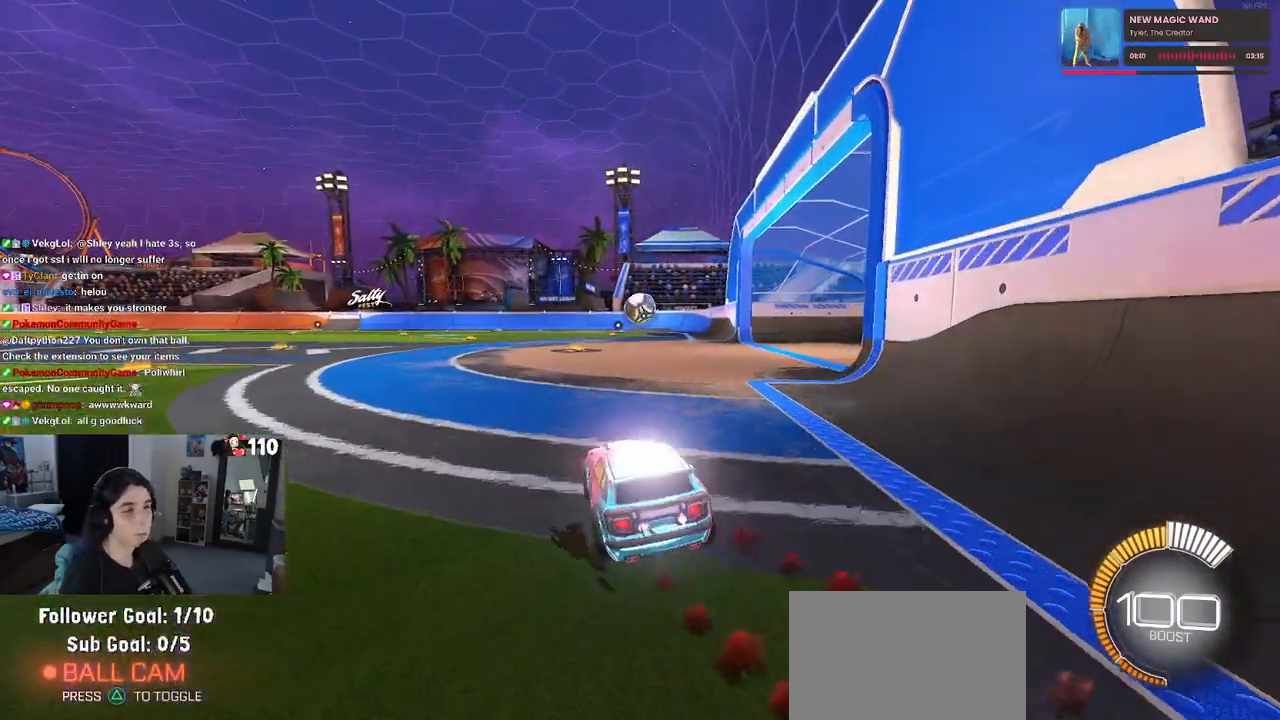
{"buttons": ["R1"], "left_stick": "up", "right_stick": "center", "events": [[167, "left_stick", "center"], [317, "left_stick", "left"], [367, "CROSS", "down"], [400, "left_stick", "up"], [483, "CROSS", "up"]]}
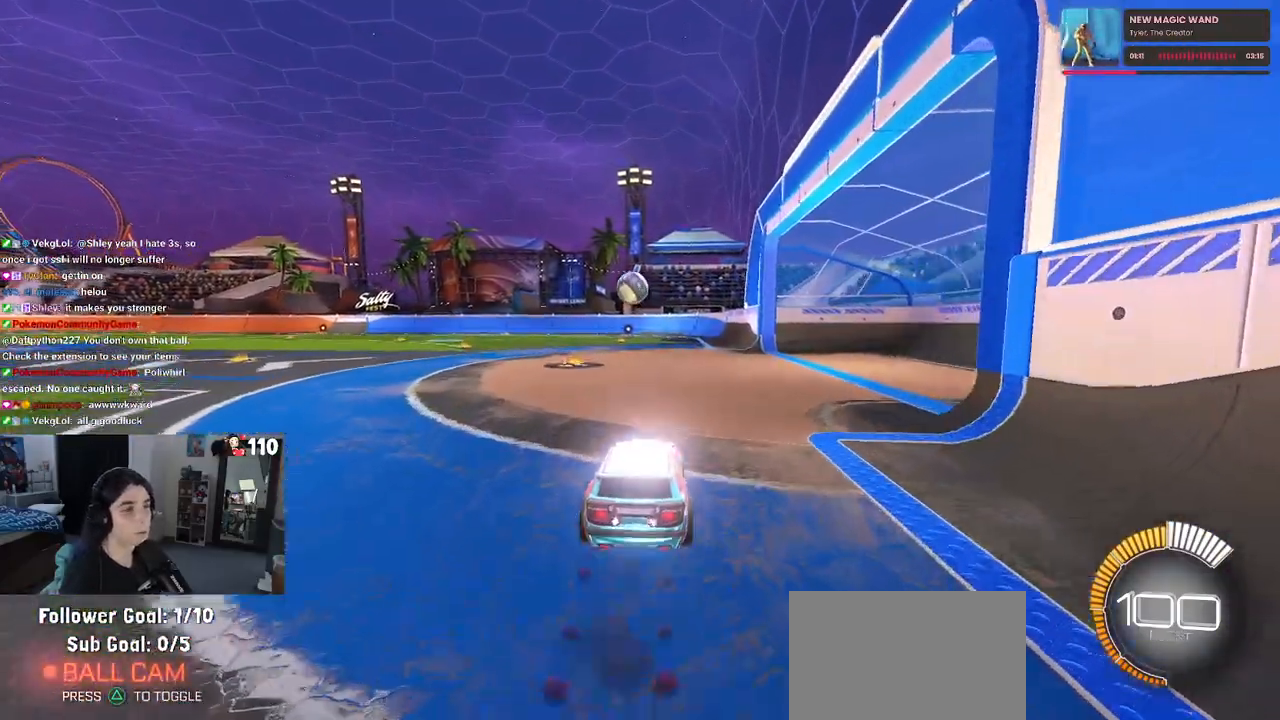
{"buttons": ["SQUARE", "R1"], "left_stick": "down-left", "right_stick": "center", "events": [[33, "left_stick", "up-left"], [67, "CROSS", "down"], [150, "left_stick", "down"], [183, "CROSS", "up"], [233, "SQUARE", "down"], [367, "left_stick", "down-left"]]}
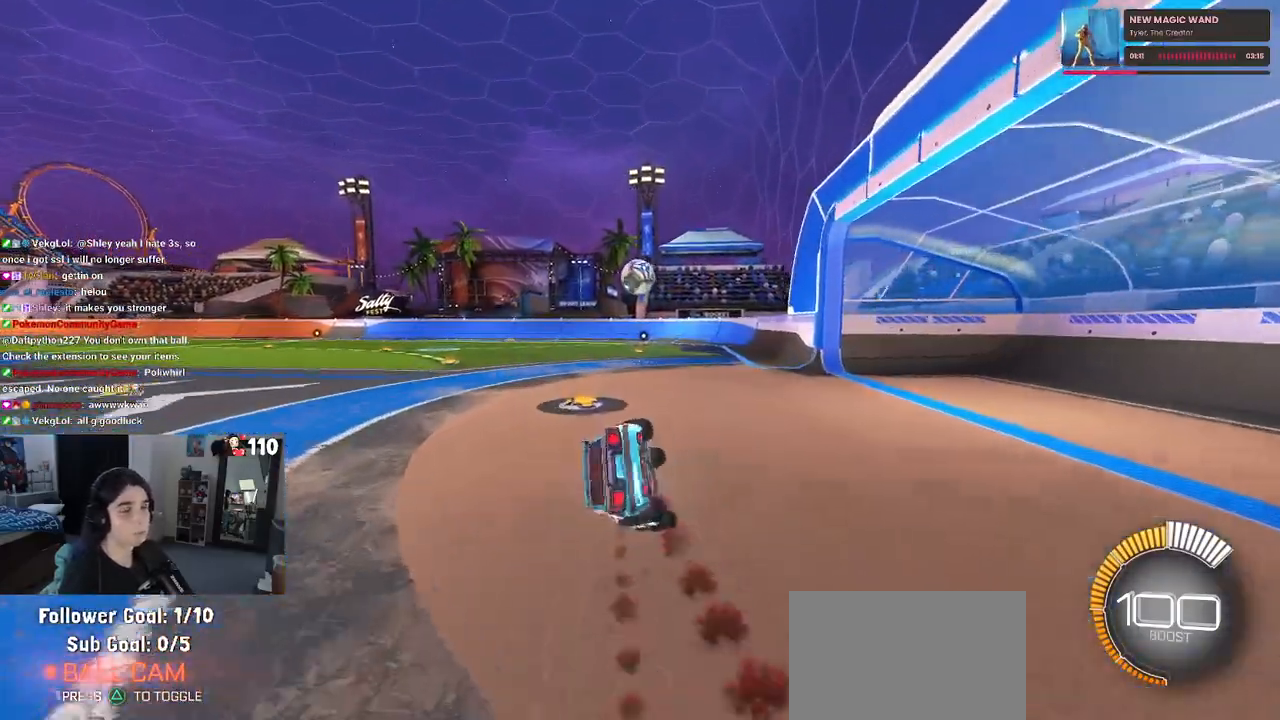
{"buttons": ["SQUARE"], "left_stick": "down-left", "right_stick": "center", "events": [[100, "R1", "up"]]}
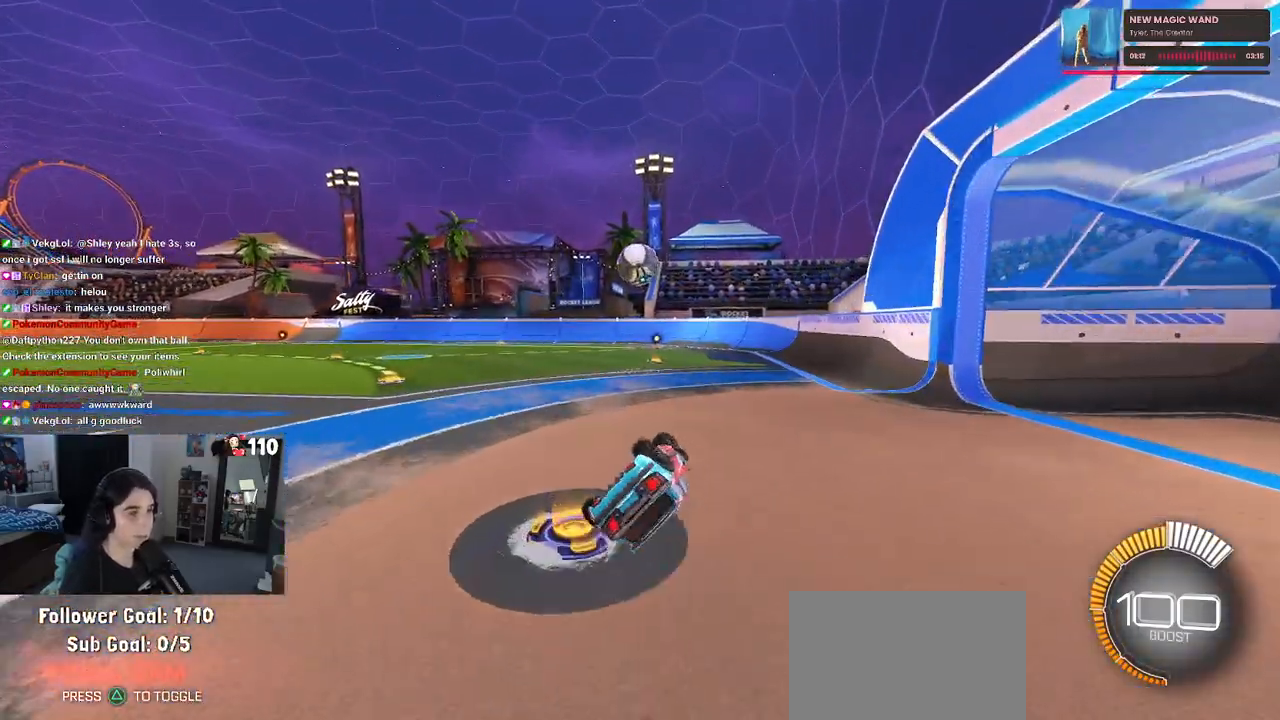
{"buttons": [], "left_stick": "left", "right_stick": "center", "events": [[433, "SQUARE", "up"], [433, "left_stick", "left"]]}
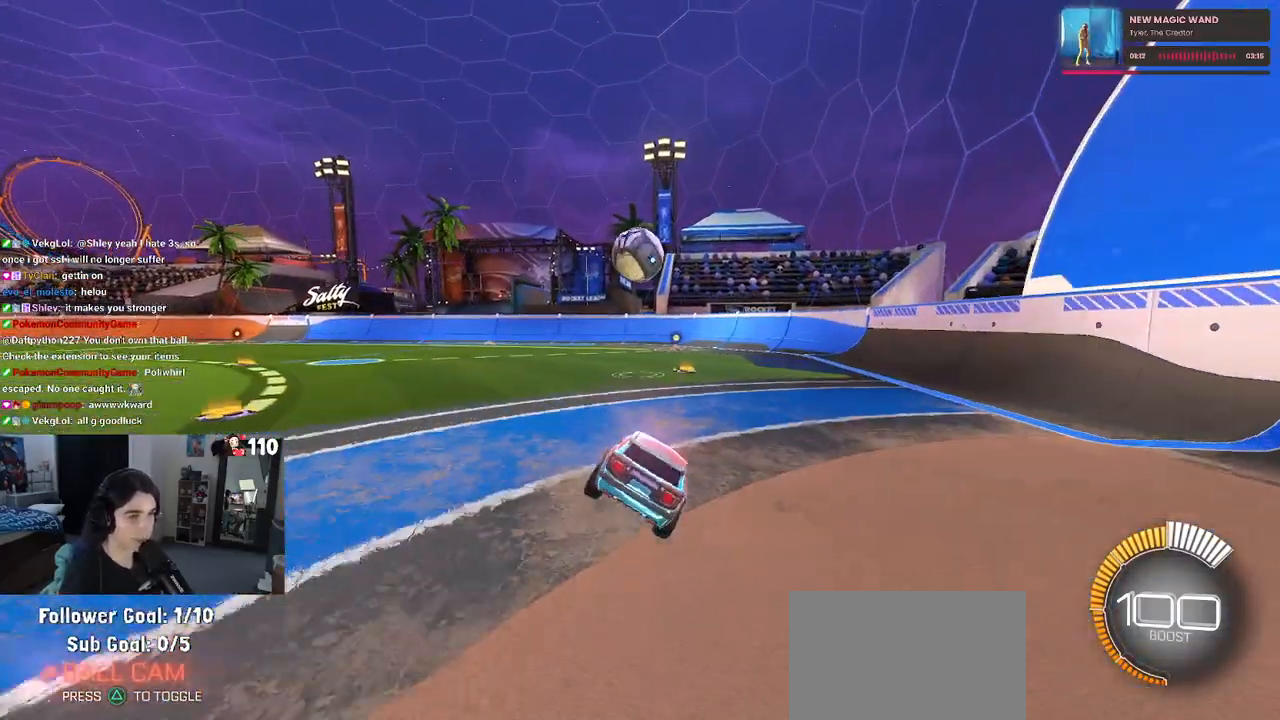
{"buttons": [], "left_stick": "center", "right_stick": "center", "events": [[67, "left_stick", "center"]]}
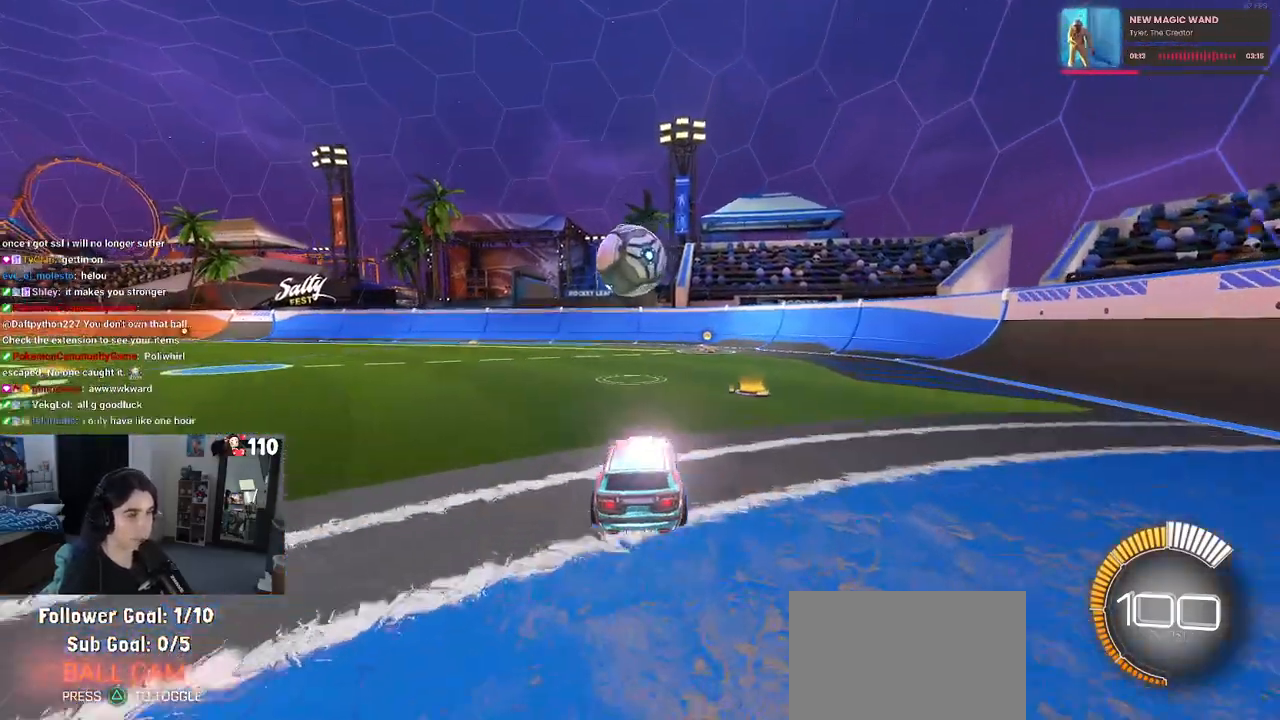
{"buttons": [], "left_stick": "center", "right_stick": "center", "events": [[83, "left_stick", "left"], [283, "left_stick", "center"], [333, "left_stick", "right"], [467, "left_stick", "center"]]}
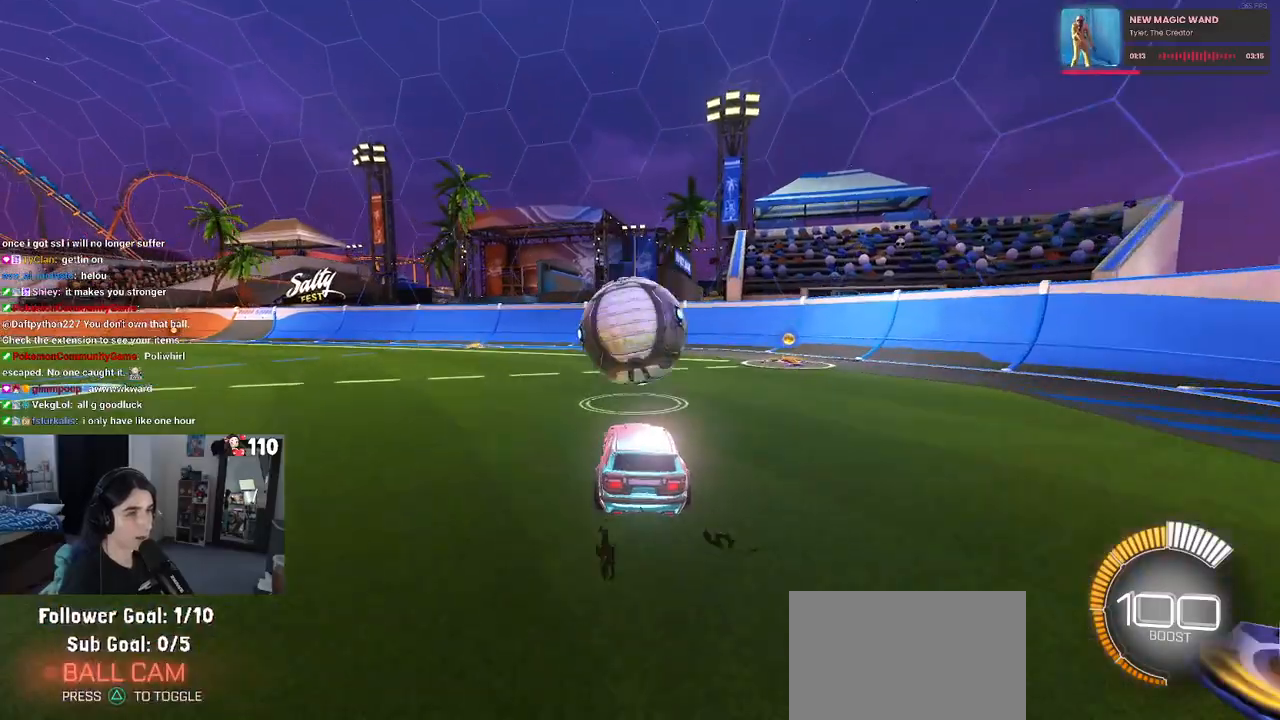
{"buttons": ["CROSS"], "left_stick": "down-left", "right_stick": "center", "events": [[33, "left_stick", "down-left"], [117, "CROSS", "down"], [133, "left_stick", "down"], [283, "left_stick", "center"], [300, "CROSS", "up"], [367, "CROSS", "down"], [400, "left_stick", "down-left"]]}
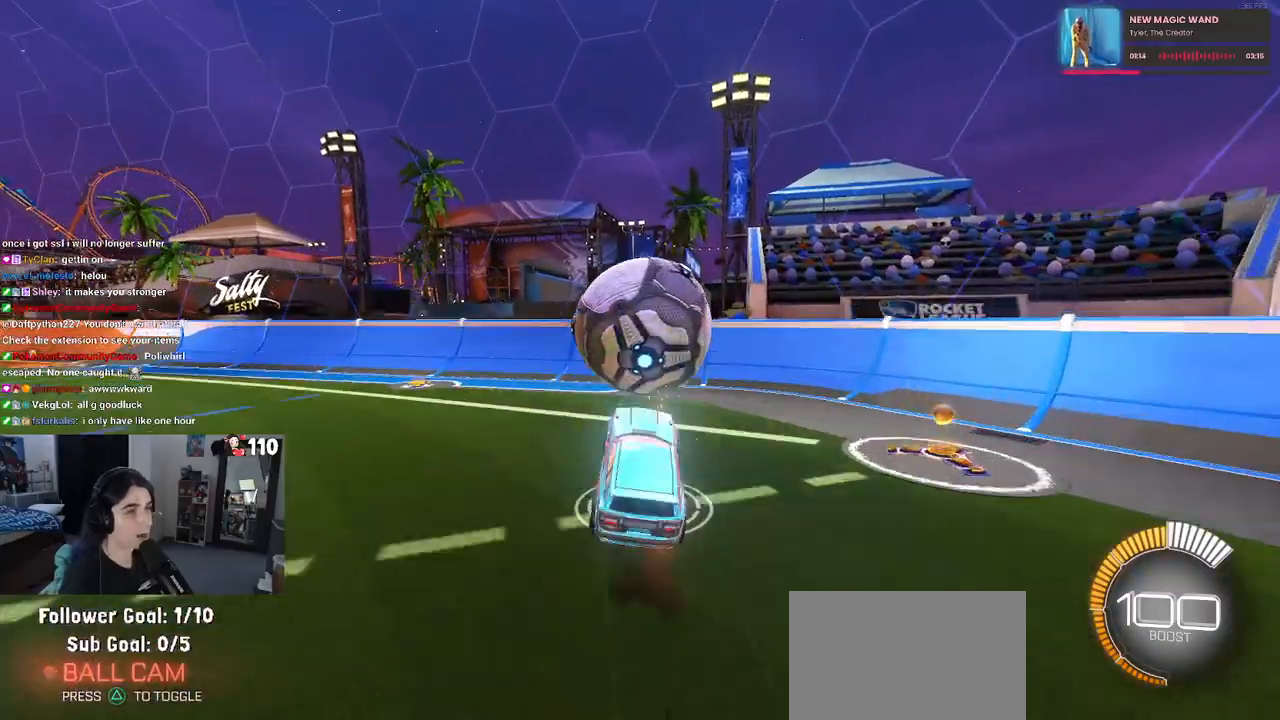
{"buttons": ["R1"], "left_stick": "center", "right_stick": "center", "events": [[17, "L1", "down"], [33, "CROSS", "up"], [150, "left_stick", "center"], [183, "L1", "up"], [300, "left_stick", "left"], [467, "R1", "down"], [483, "left_stick", "center"]]}
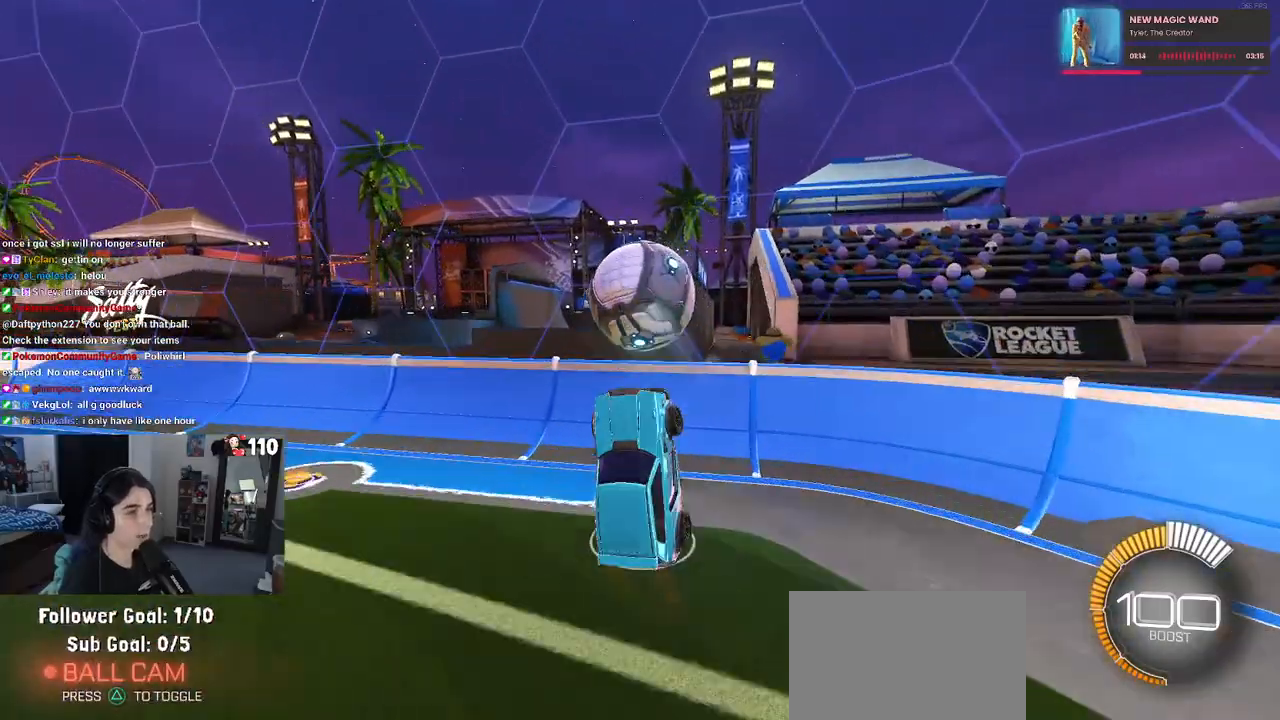
{"buttons": ["R1"], "left_stick": "center", "right_stick": "center", "events": [[83, "R1", "up"], [83, "left_stick", "up-left"], [333, "R1", "down"], [500, "left_stick", "center"]]}
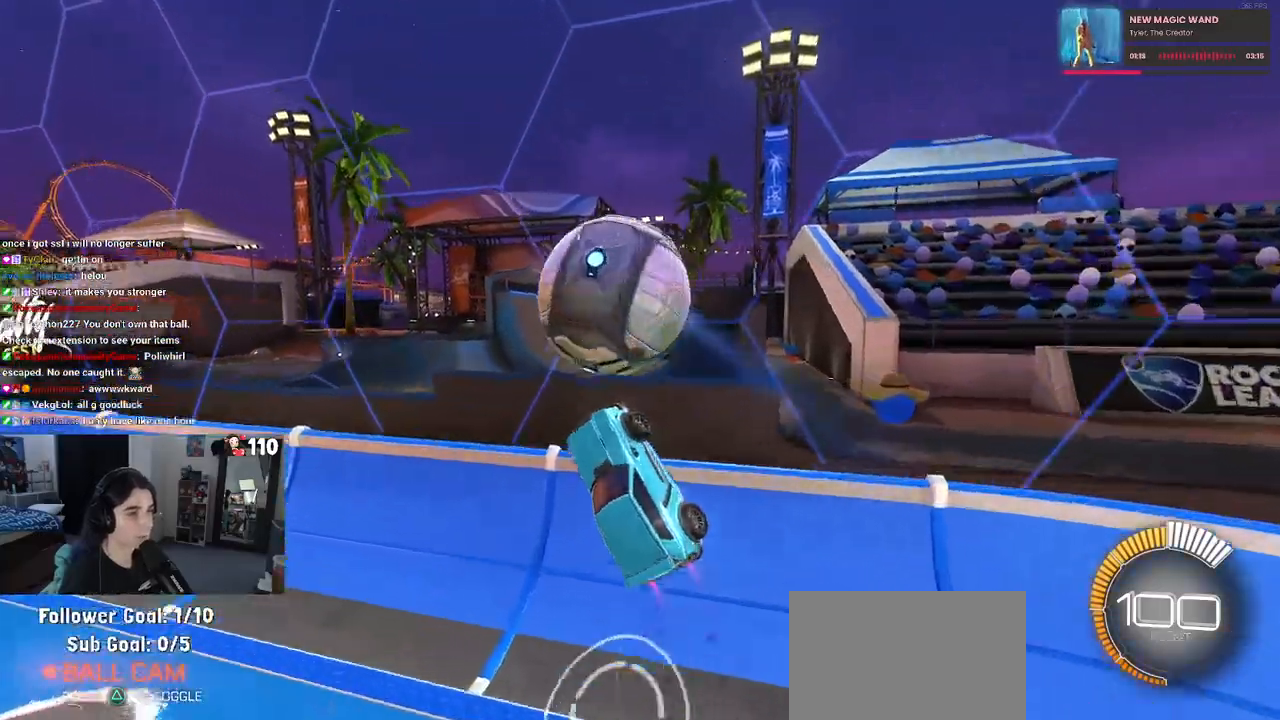
{"buttons": ["R1"], "left_stick": "center", "right_stick": "center", "events": [[367, "left_stick", "left"], [500, "left_stick", "center"]]}
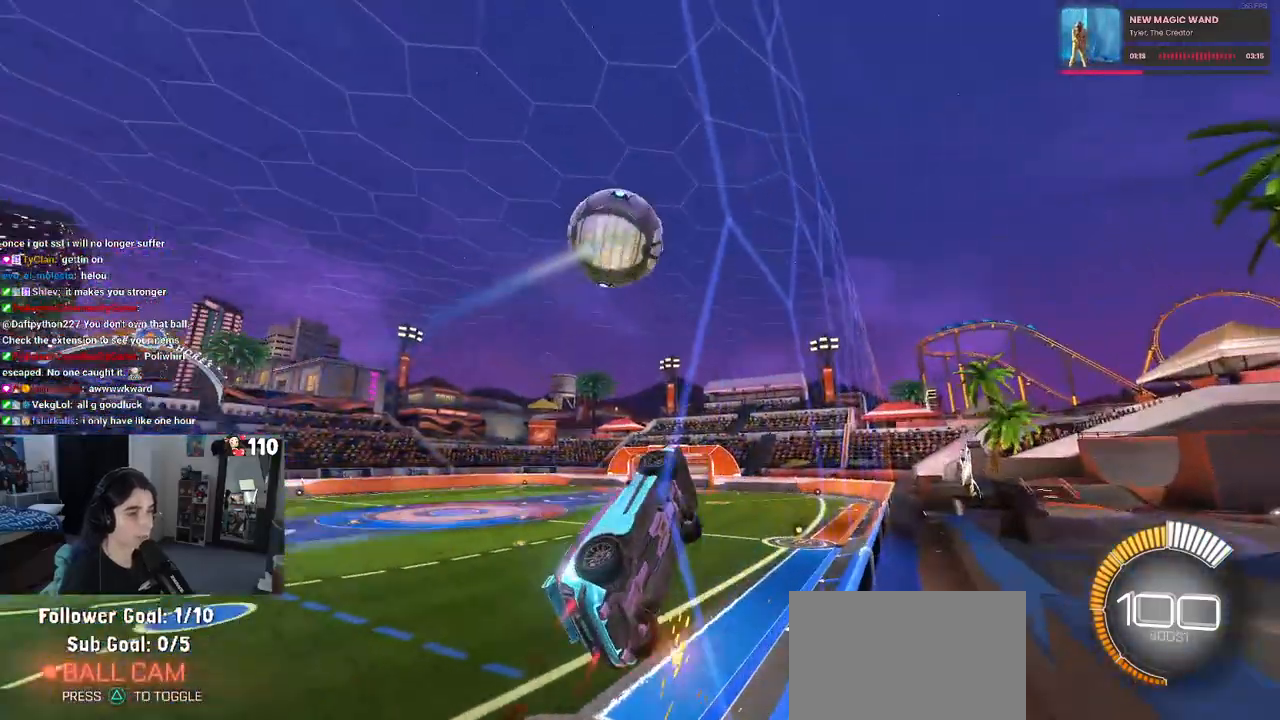
{"buttons": ["R1"], "left_stick": "center", "right_stick": "center", "events": []}
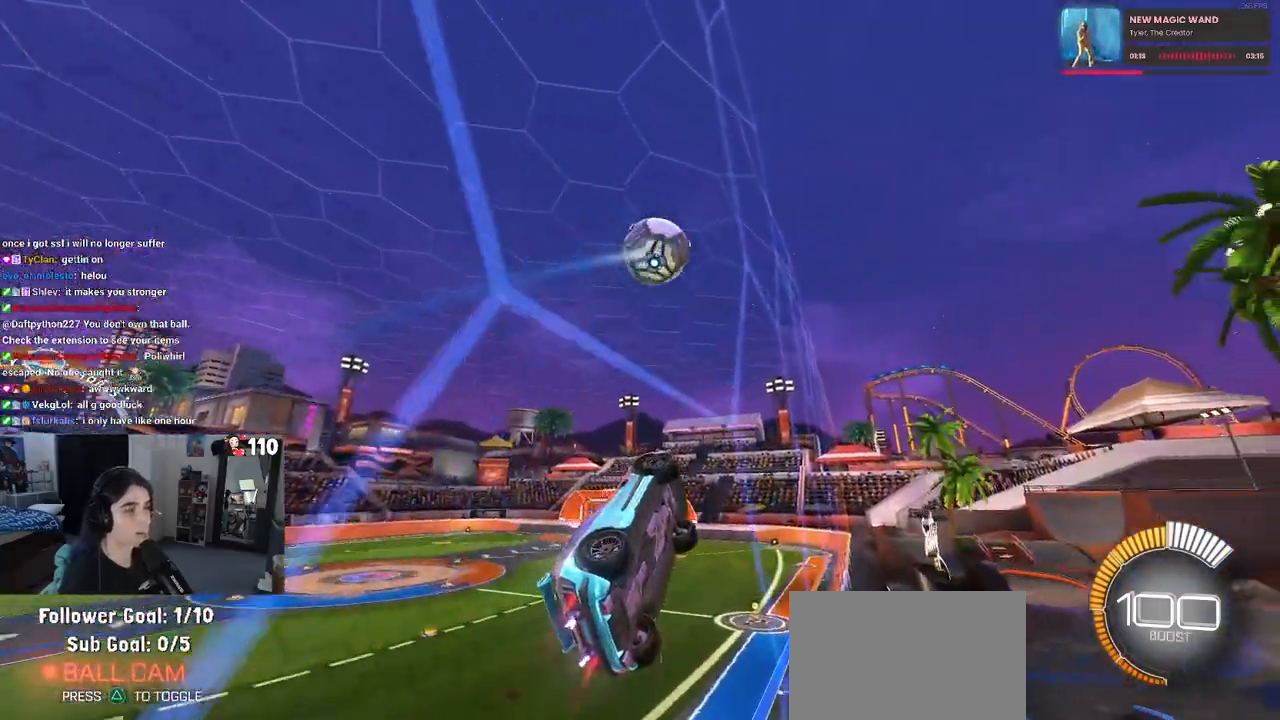
{"buttons": ["R1"], "left_stick": "center", "right_stick": "center", "events": [[100, "left_stick", "left"], [300, "left_stick", "center"]]}
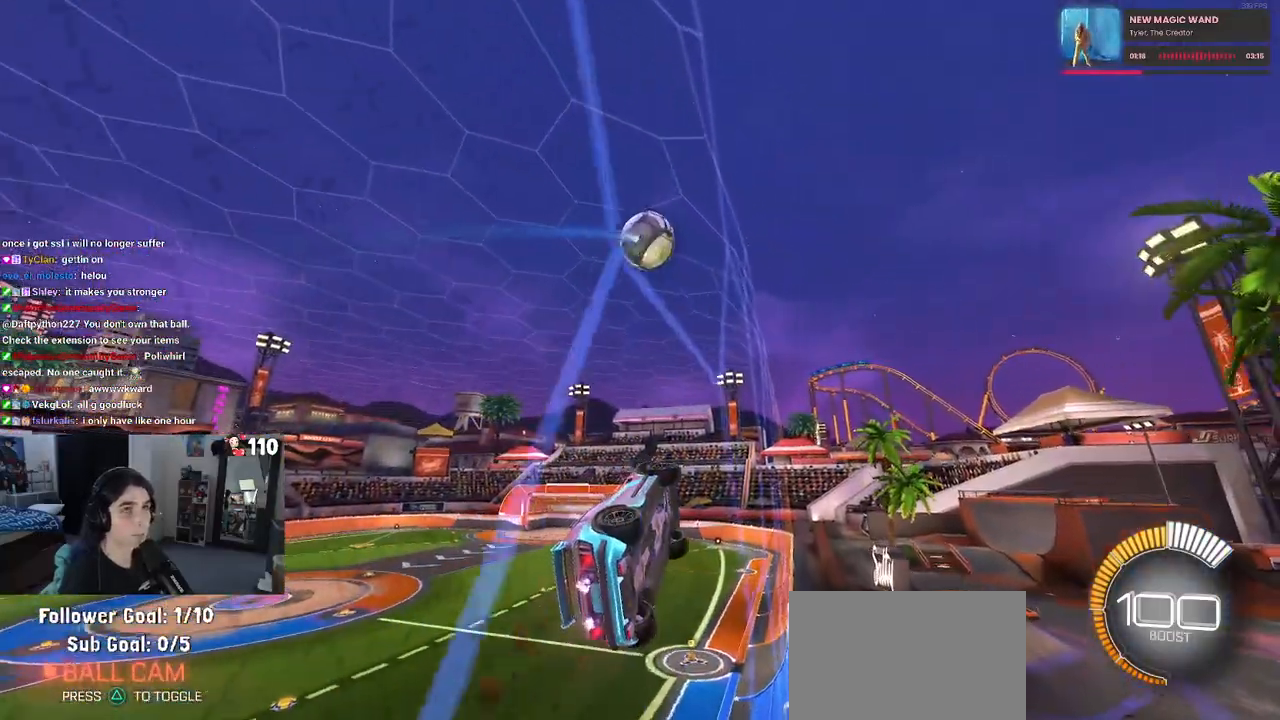
{"buttons": ["R1"], "left_stick": "center", "right_stick": "center", "events": [[300, "left_stick", "left"], [500, "left_stick", "center"]]}
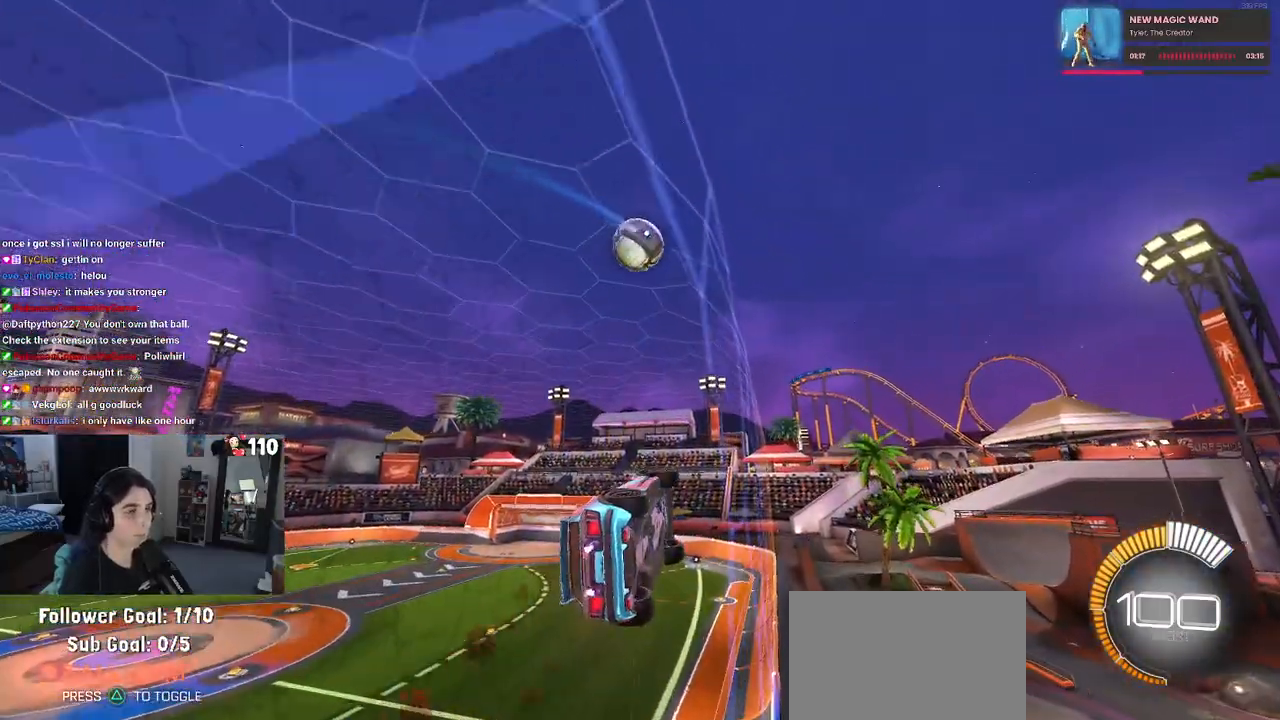
{"buttons": ["R1"], "left_stick": "left", "right_stick": "center", "events": [[83, "R1", "up"], [300, "left_stick", "left"], [483, "R1", "down"]]}
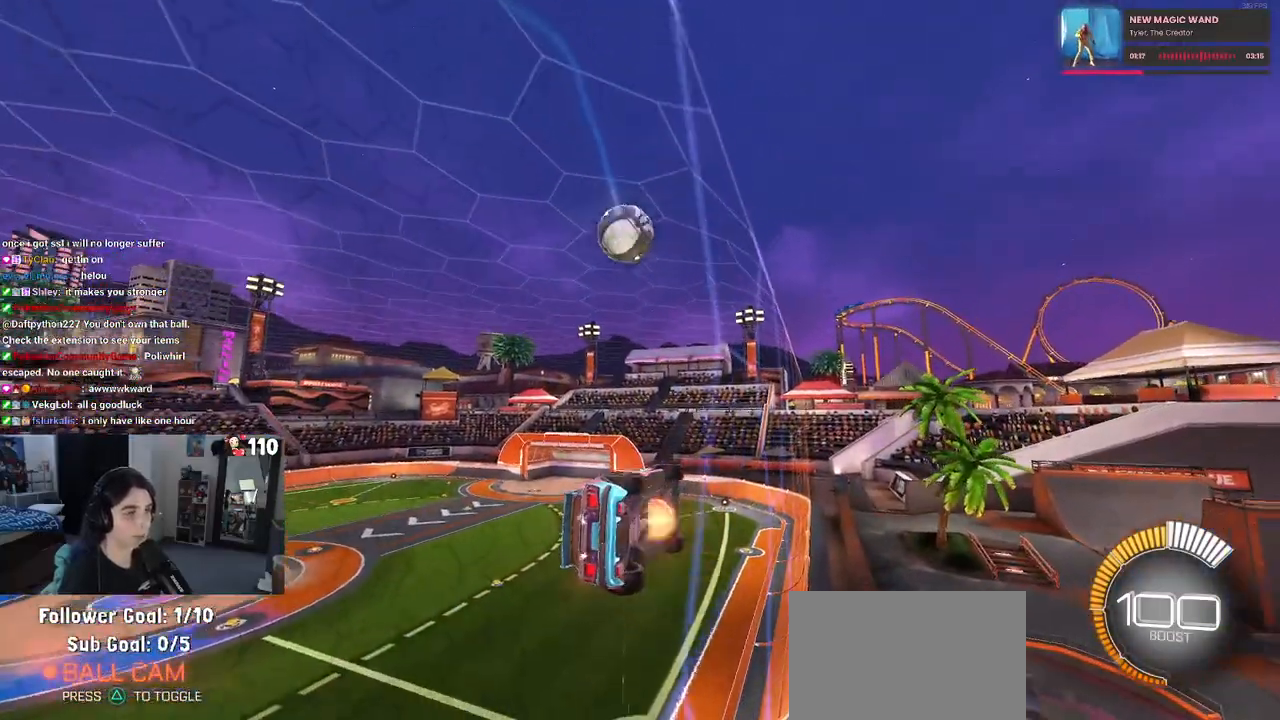
{"buttons": ["R1"], "left_stick": "down-right", "right_stick": "center", "events": [[17, "left_stick", "center"], [33, "CROSS", "down"], [83, "left_stick", "right"], [100, "L1", "down"], [167, "CROSS", "up"], [217, "left_stick", "center"], [283, "left_stick", "left"], [467, "left_stick", "down-right"], [500, "L1", "up"]]}
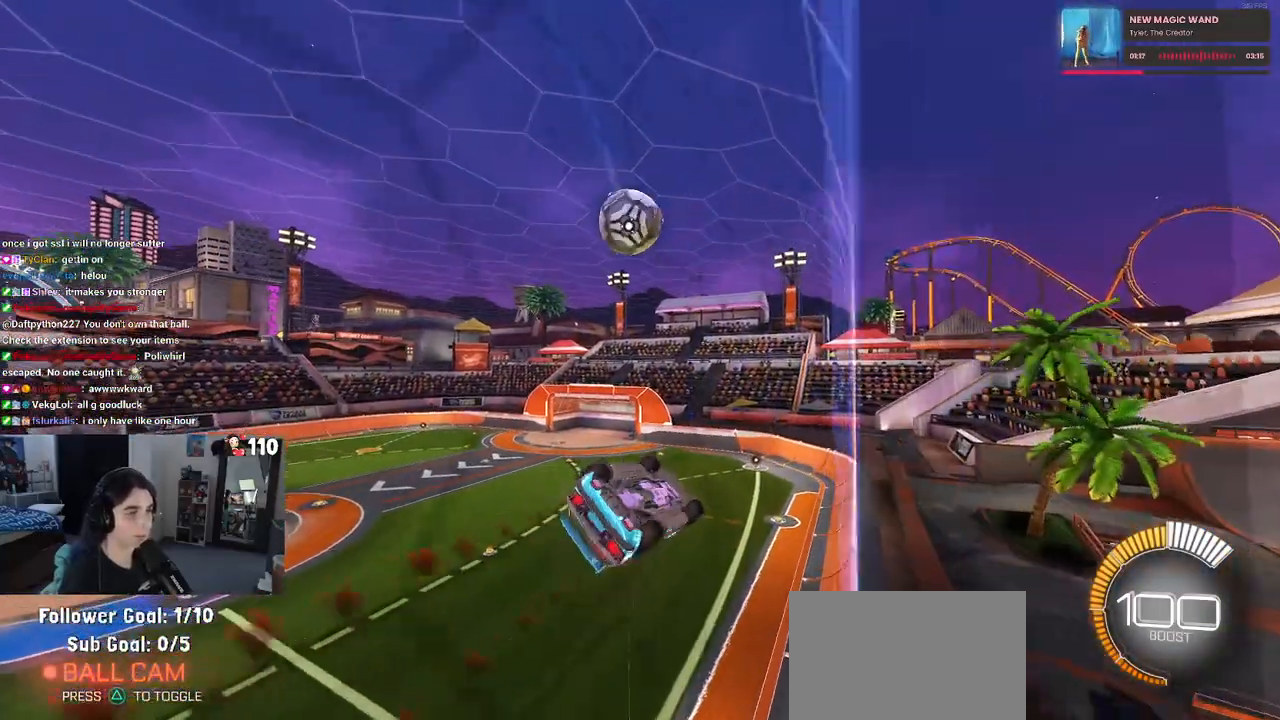
{"buttons": ["R1"], "left_stick": "center", "right_stick": "center", "events": [[367, "left_stick", "center"]]}
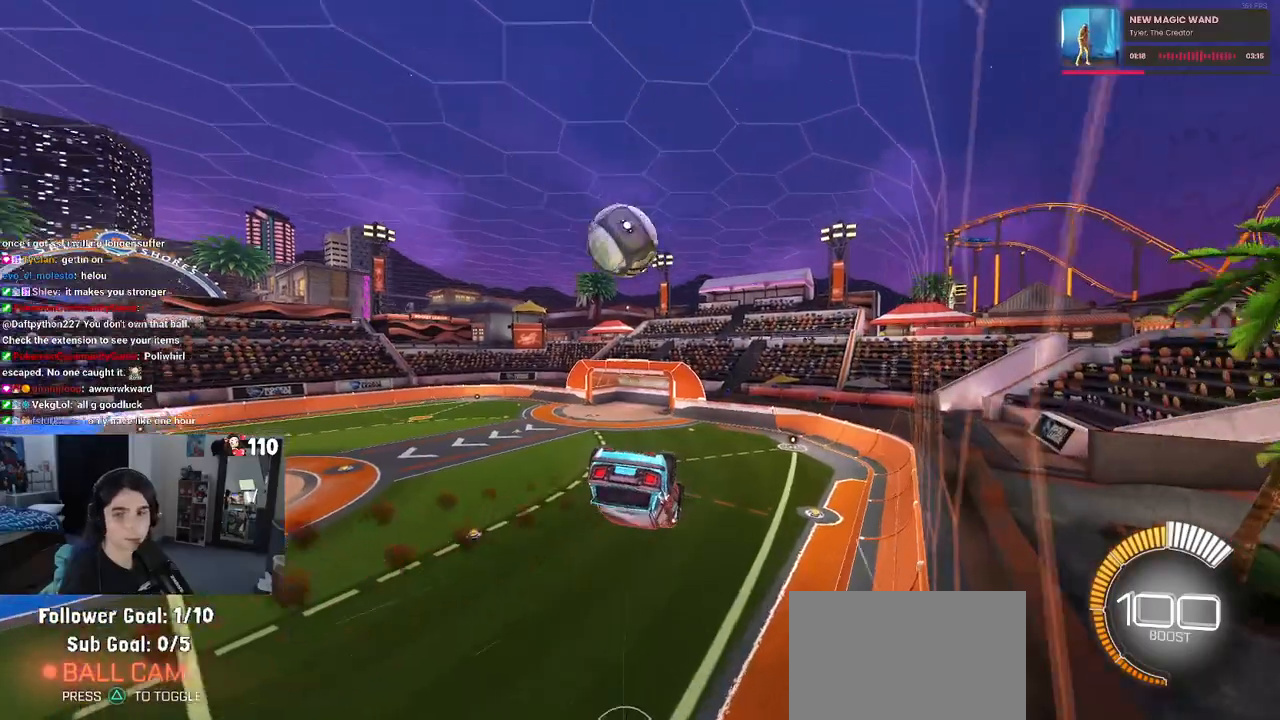
{"buttons": ["R1"], "left_stick": "down", "right_stick": "center", "events": [[200, "left_stick", "up-left"], [267, "CROSS", "down"], [367, "left_stick", "down"], [400, "CROSS", "up"]]}
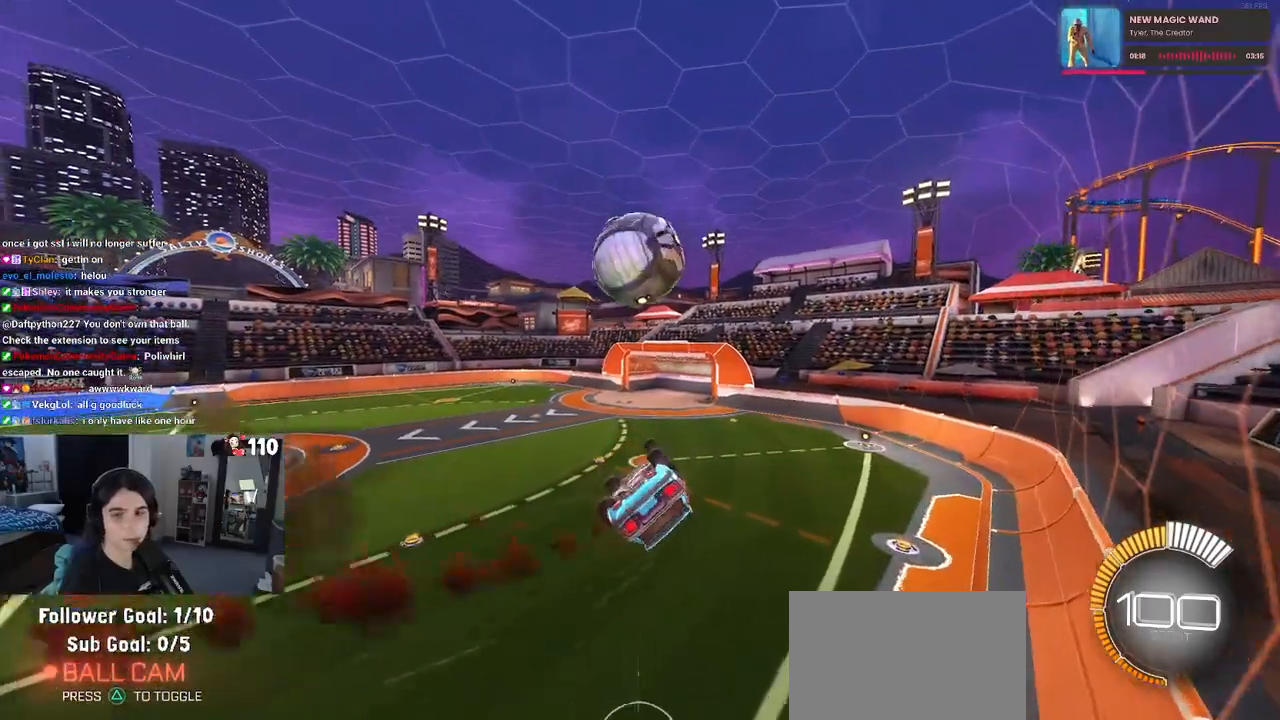
{"buttons": ["R1"], "left_stick": "down-right", "right_stick": "center", "events": [[17, "left_stick", "center"], [83, "left_stick", "down-right"]]}
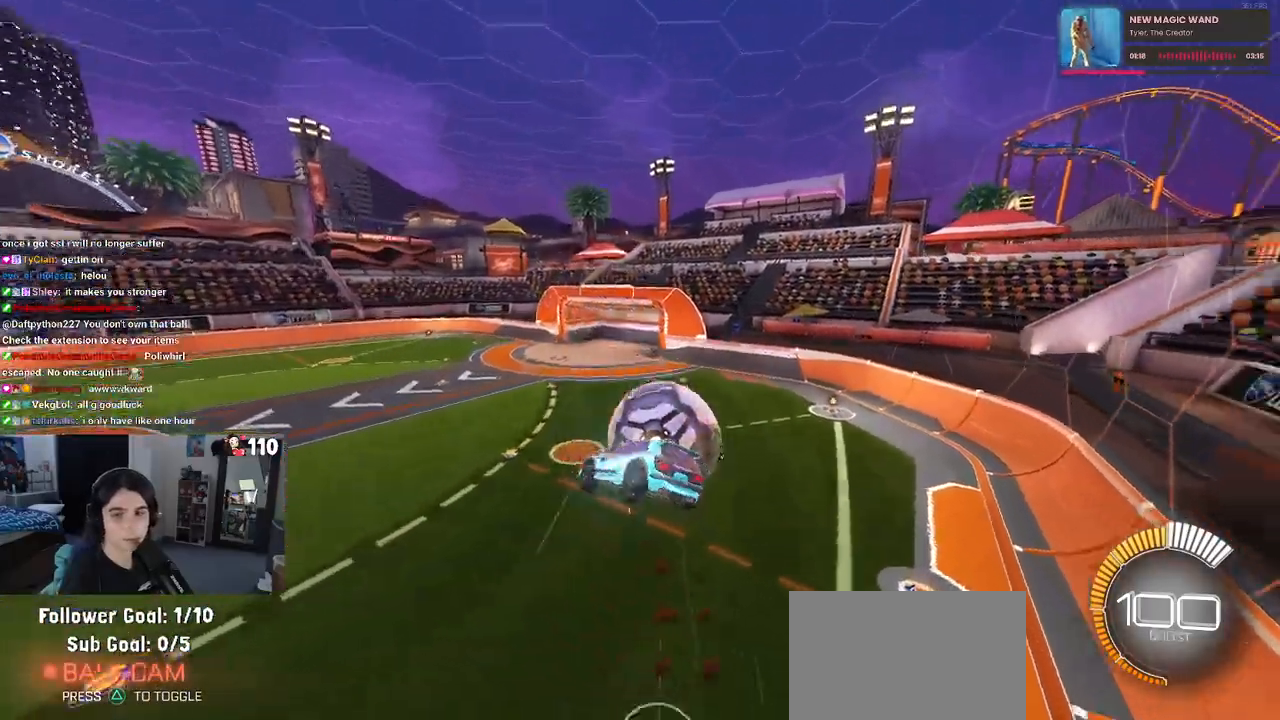
{"buttons": ["L1"], "left_stick": "center", "right_stick": "center", "events": [[117, "R1", "up"], [233, "L1", "down"], [500, "left_stick", "center"]]}